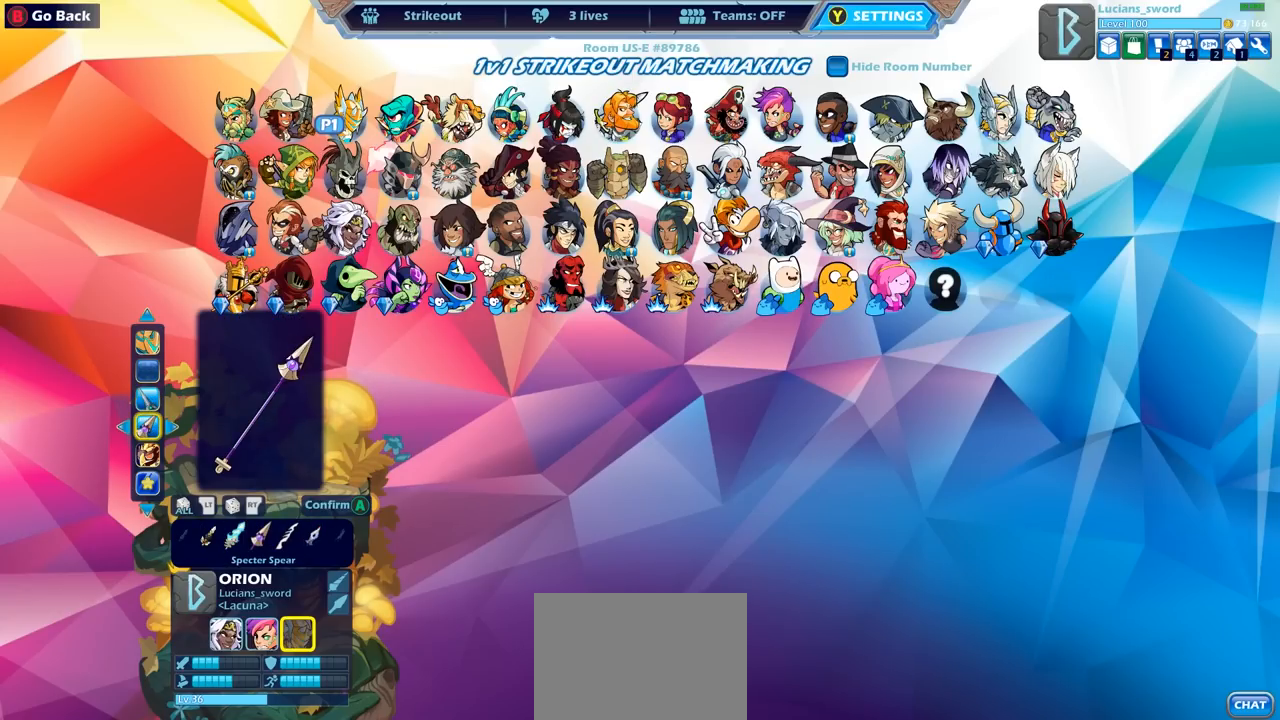
Gameplay with a controller (PlayStation layout); each line is a JSON object with the inputs held at the frame after it. "events" lists button and stick changes between this image and that frame as [ms after this image, input, new state], when the widget could be followed in between.
{"buttons": [], "left_stick": "center", "right_stick": "center", "events": []}
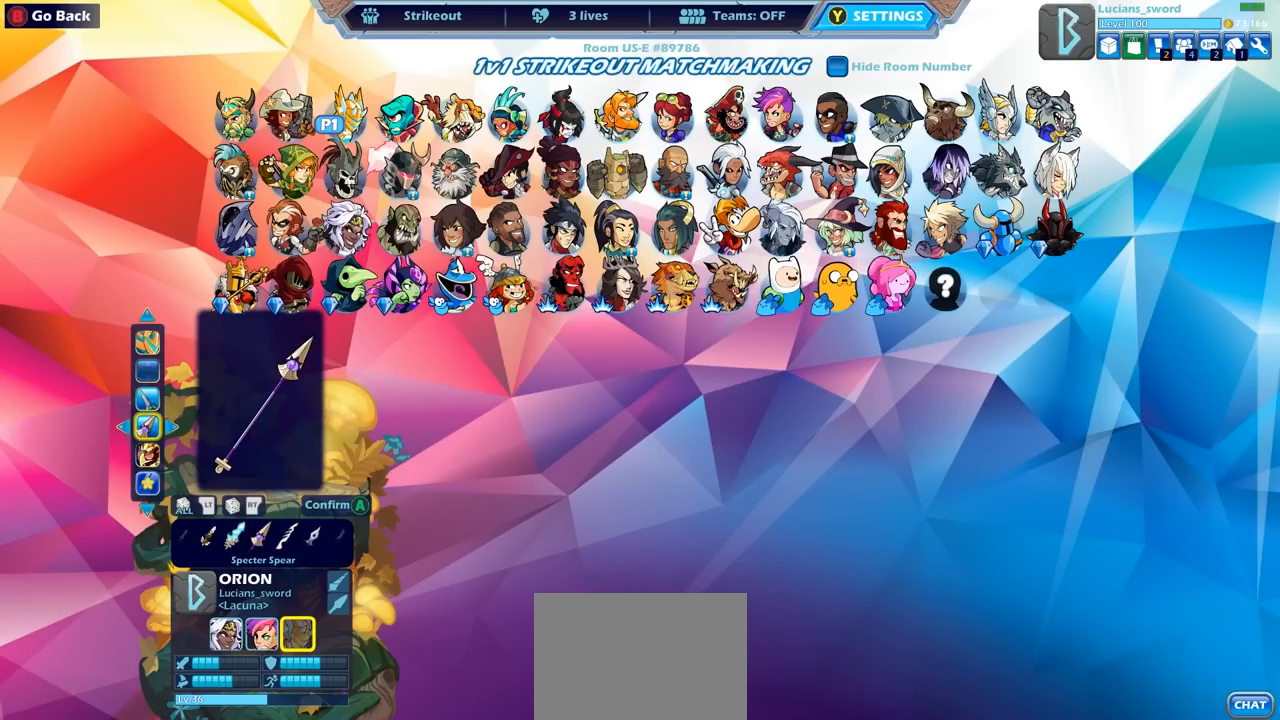
{"buttons": [], "left_stick": "center", "right_stick": "center", "events": []}
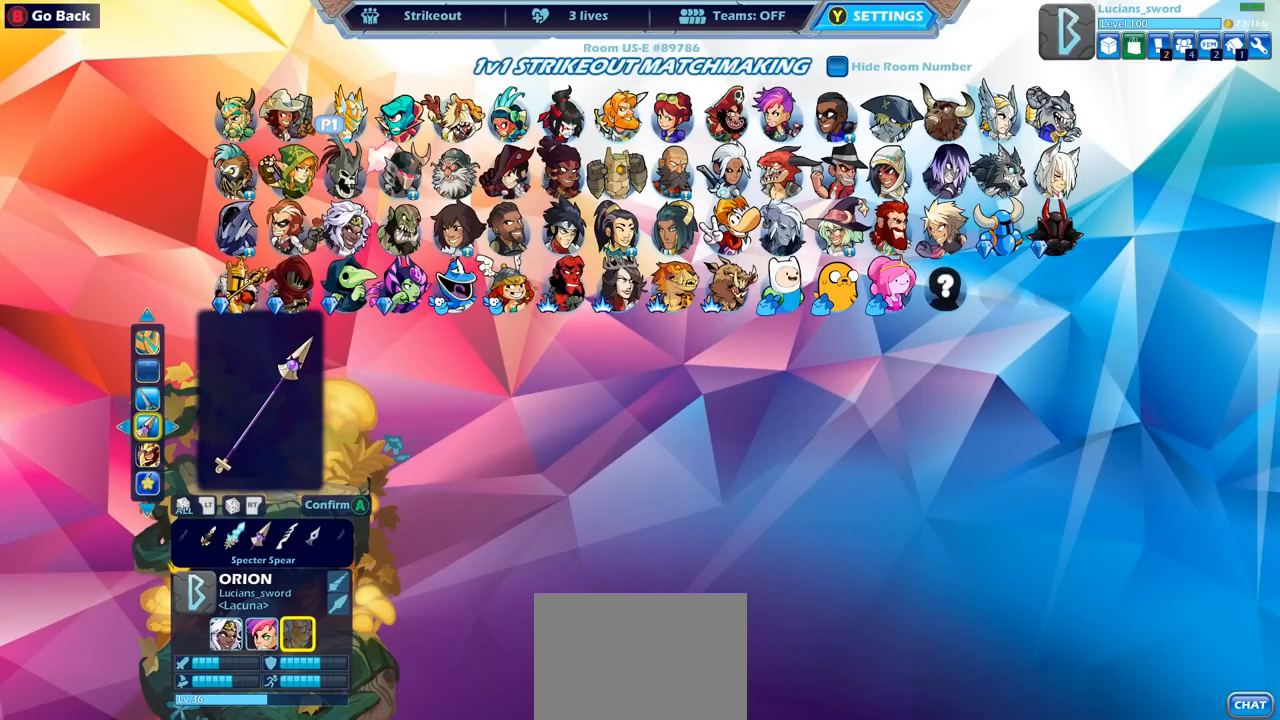
{"buttons": [], "left_stick": "center", "right_stick": "center", "events": [[233, "CROSS", "down"], [367, "CROSS", "up"]]}
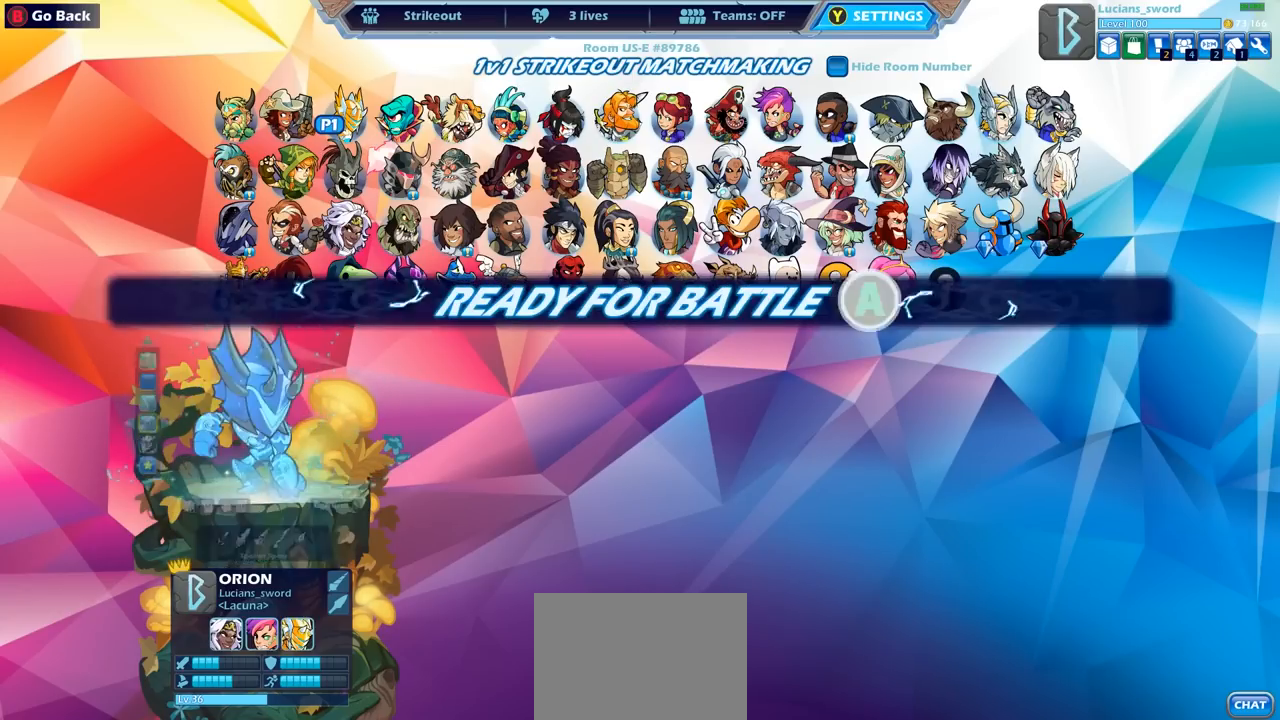
{"buttons": [], "left_stick": "center", "right_stick": "center", "events": []}
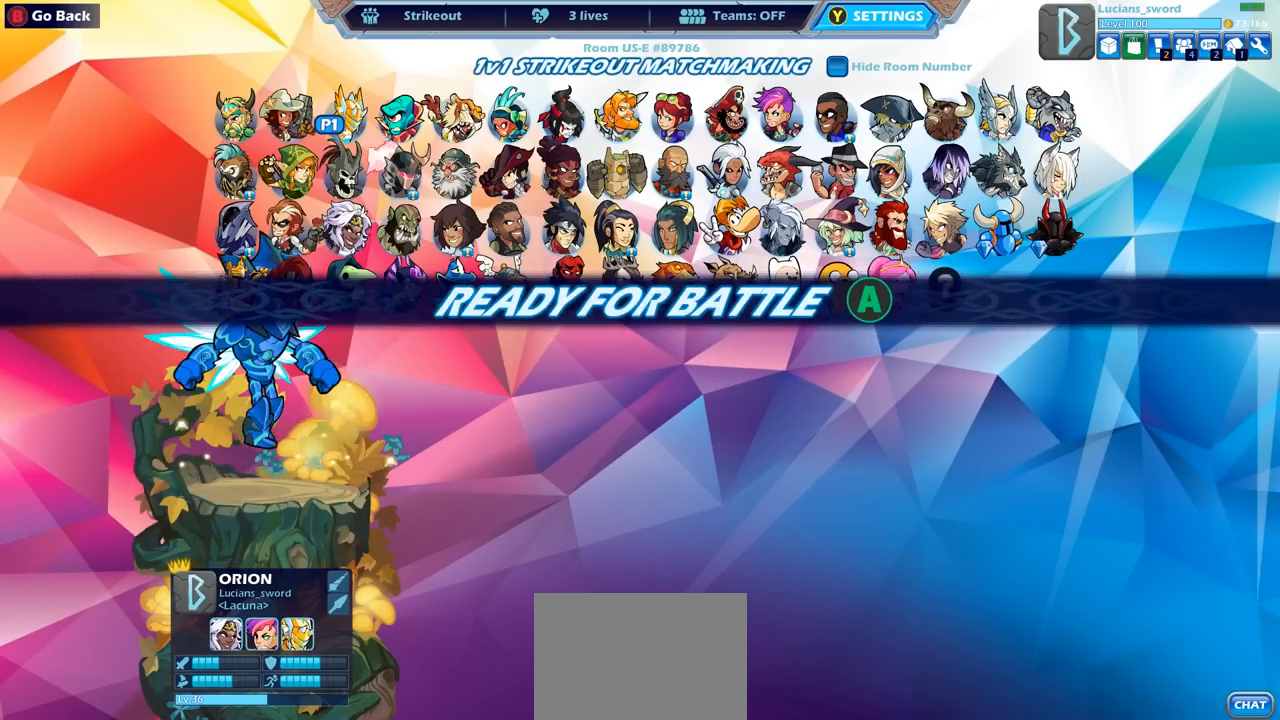
{"buttons": [], "left_stick": "center", "right_stick": "center", "events": []}
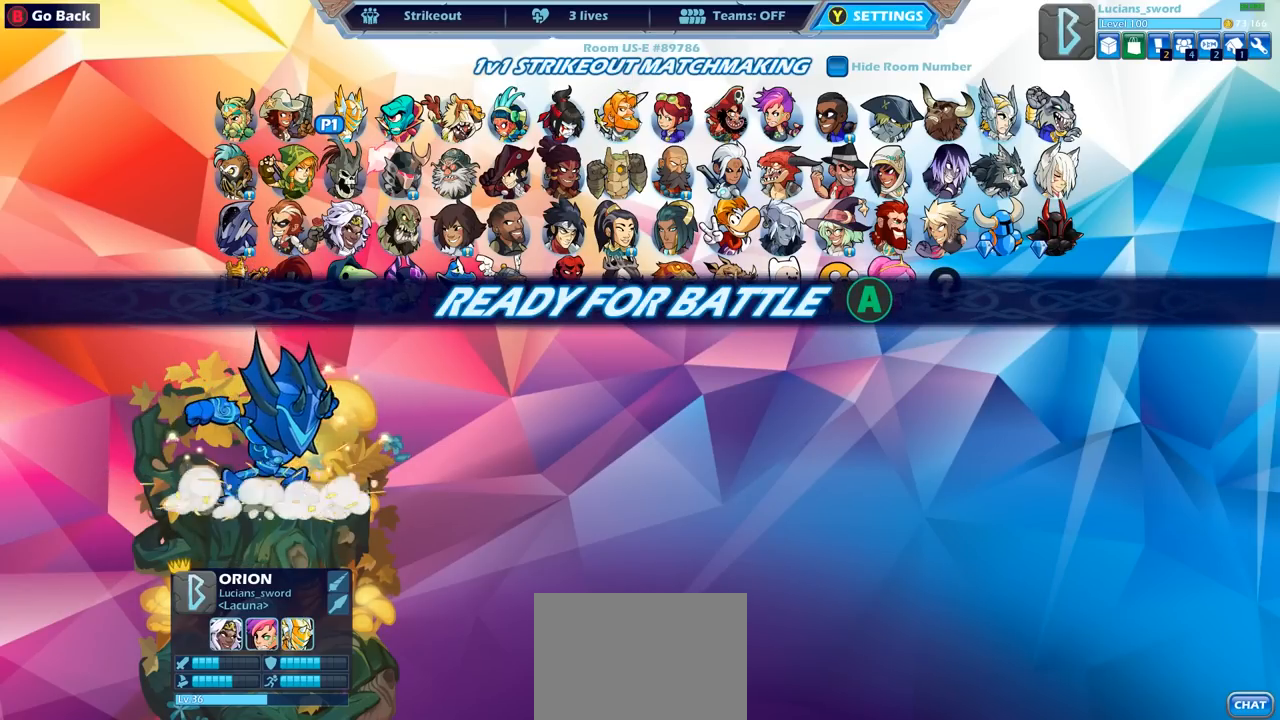
{"buttons": [], "left_stick": "center", "right_stick": "center", "events": []}
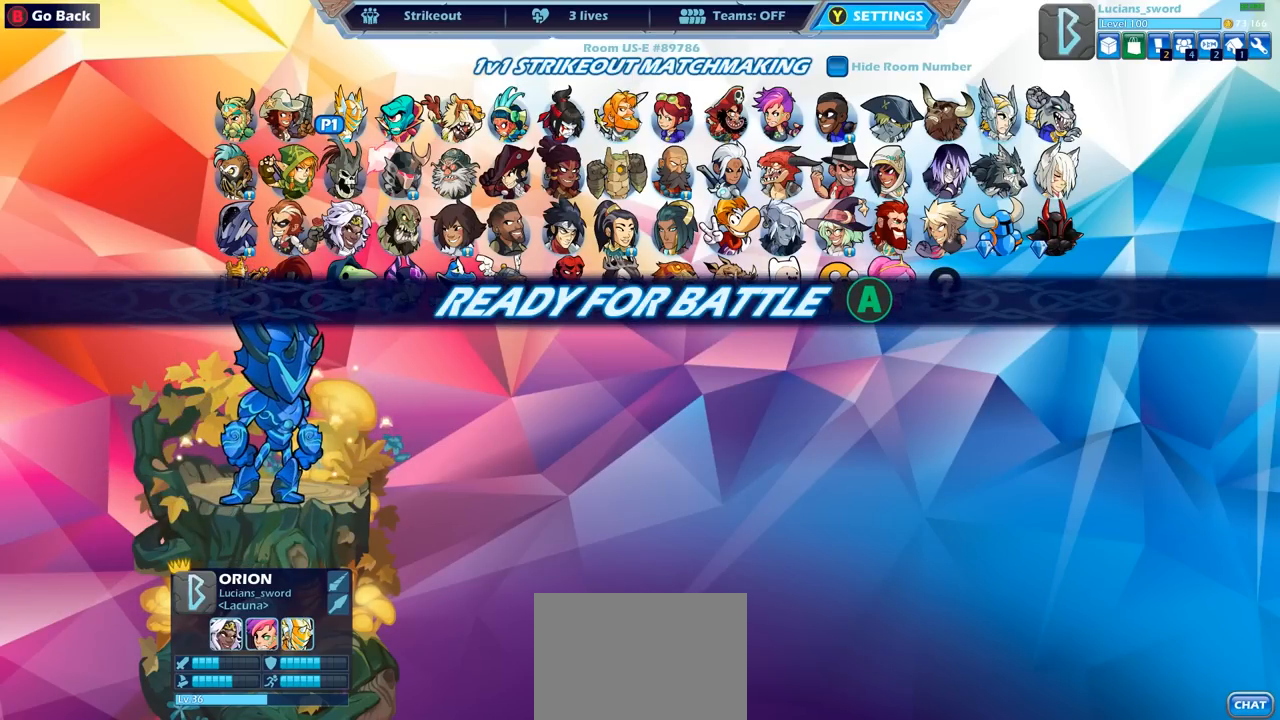
{"buttons": [], "left_stick": "center", "right_stick": "center", "events": [[67, "CROSS", "down"], [167, "CROSS", "up"]]}
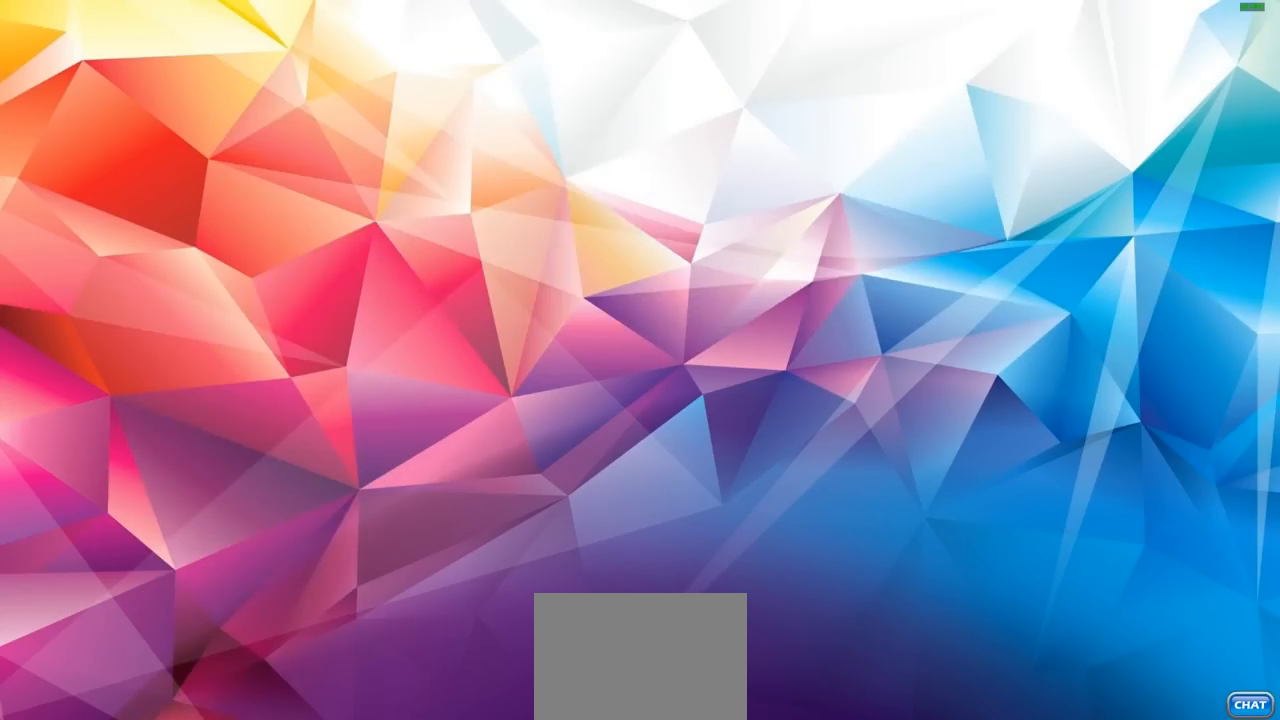
{"buttons": [], "left_stick": "center", "right_stick": "center", "events": []}
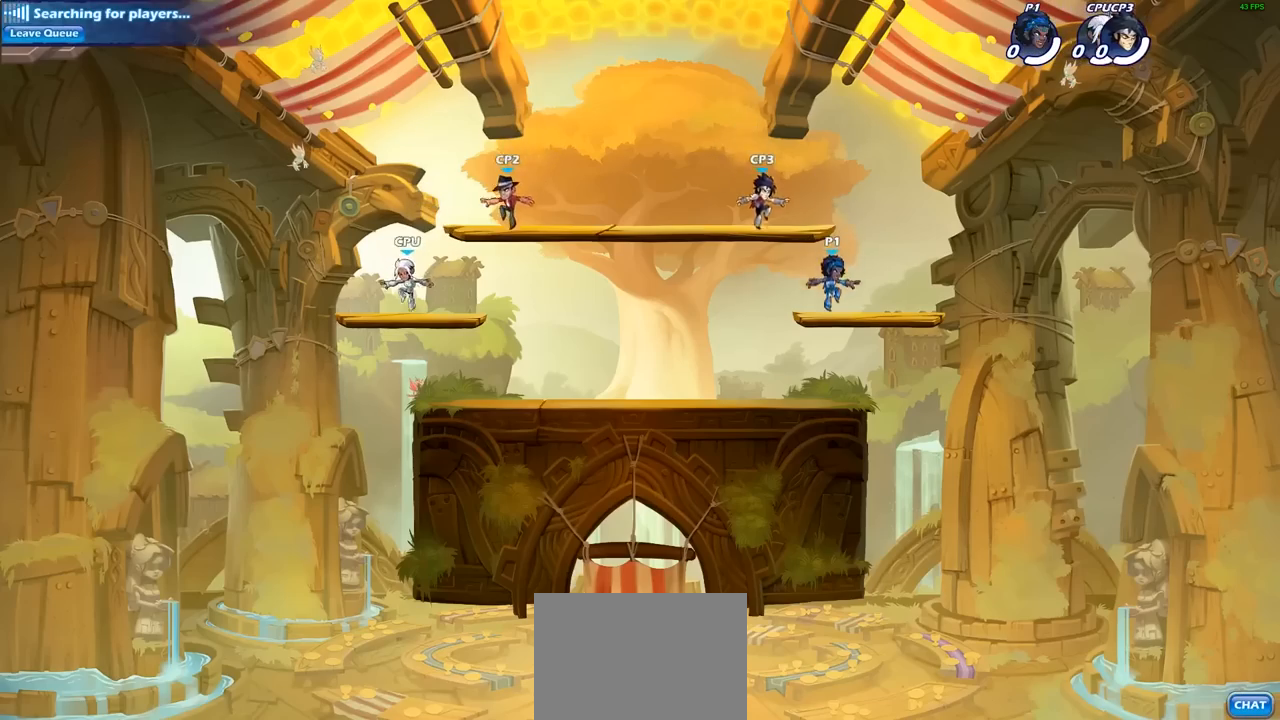
{"buttons": [], "left_stick": "center", "right_stick": "center", "events": []}
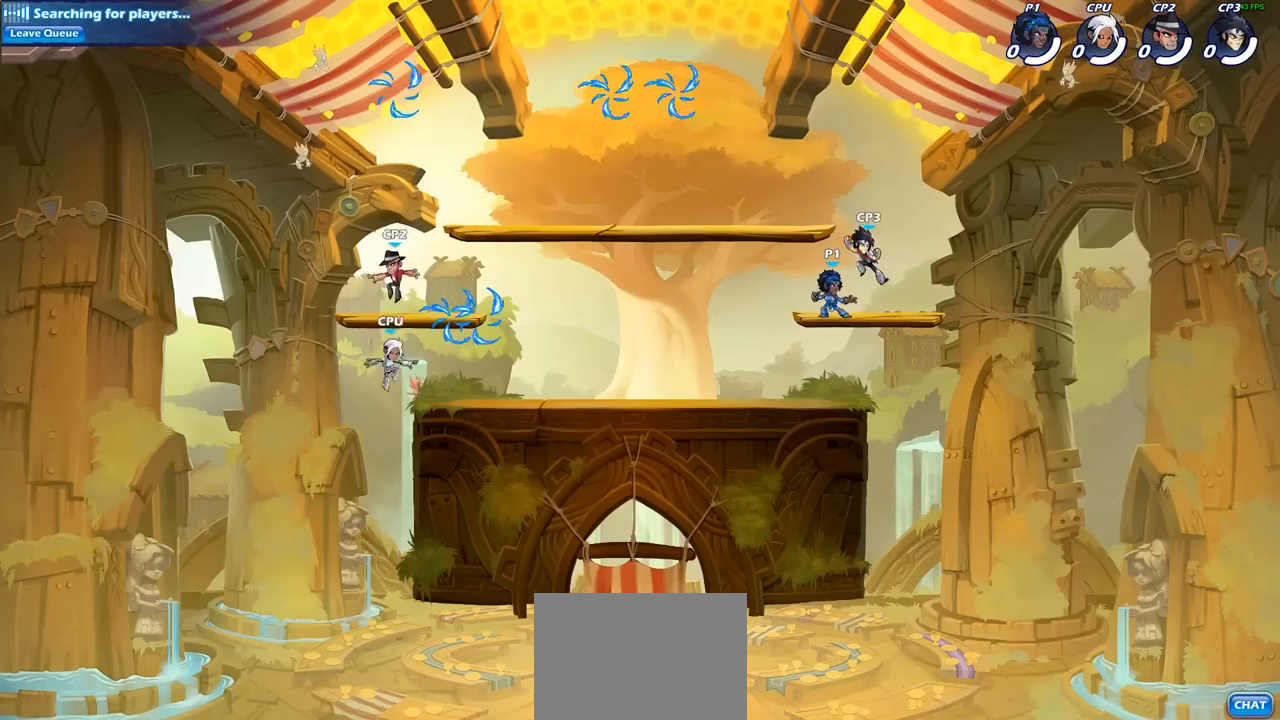
{"buttons": [], "left_stick": "center", "right_stick": "center", "events": []}
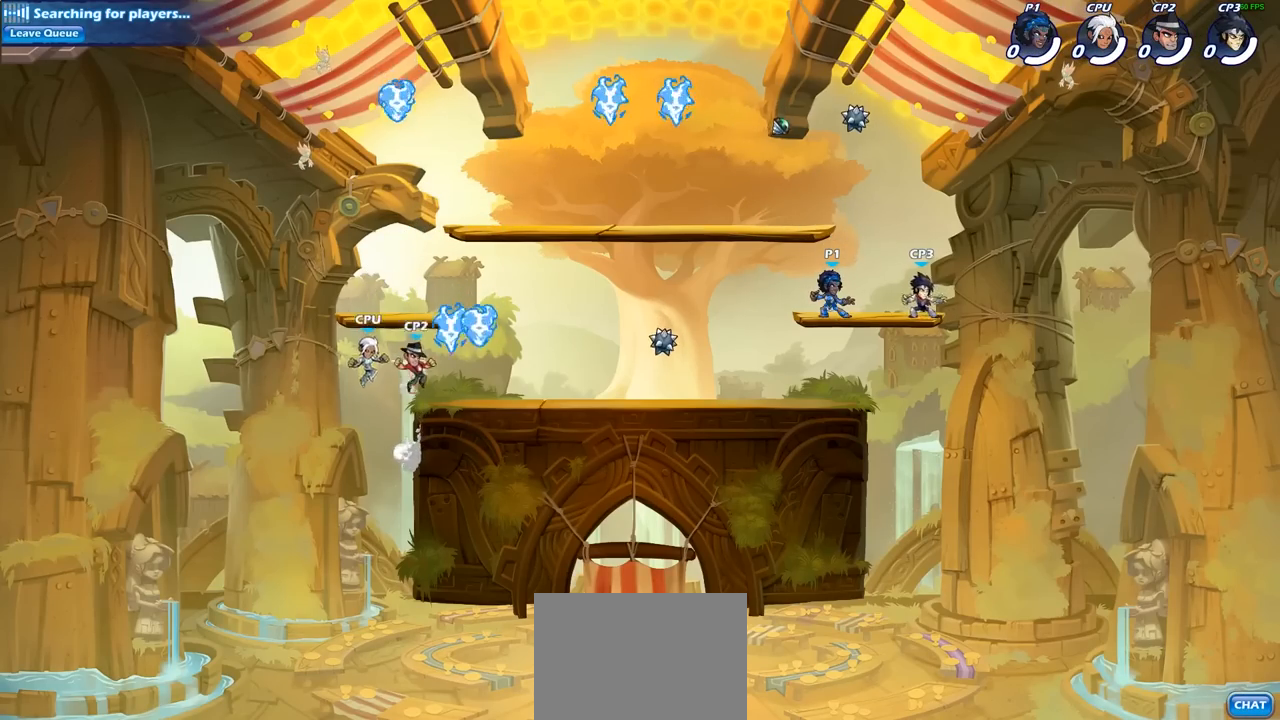
{"buttons": [], "left_stick": "center", "right_stick": "center", "events": []}
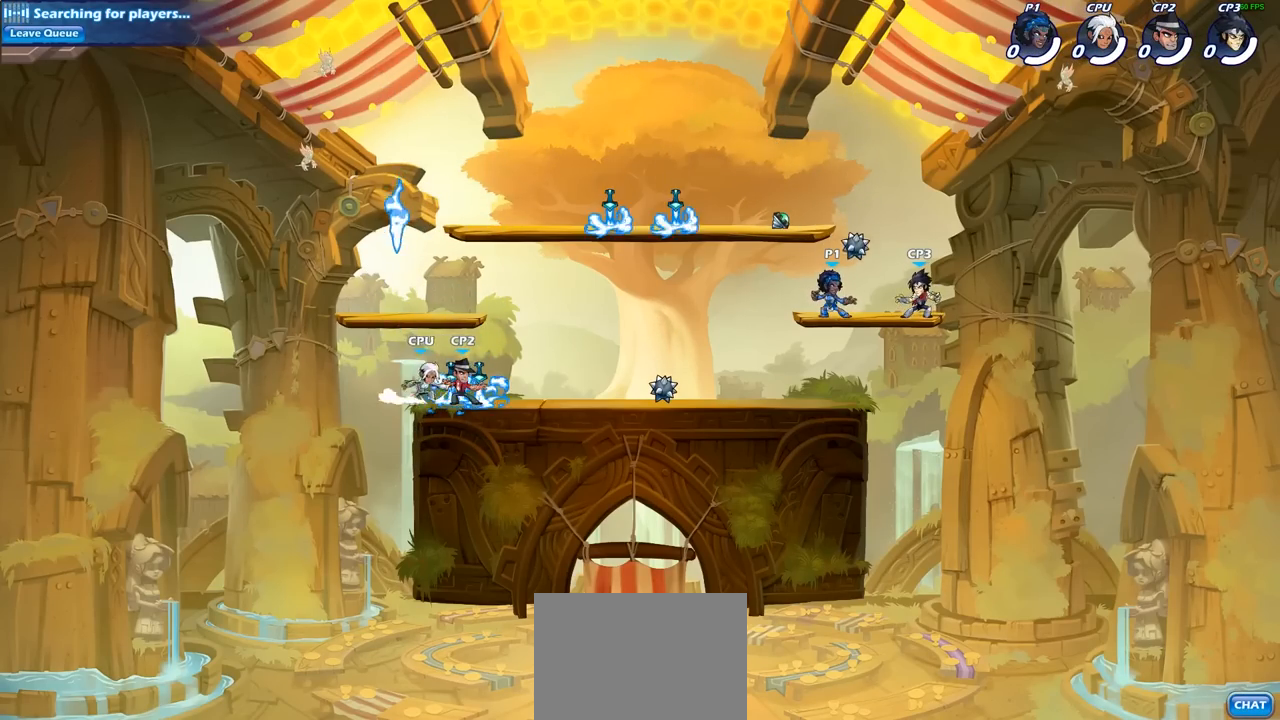
{"buttons": [], "left_stick": "center", "right_stick": "center", "events": []}
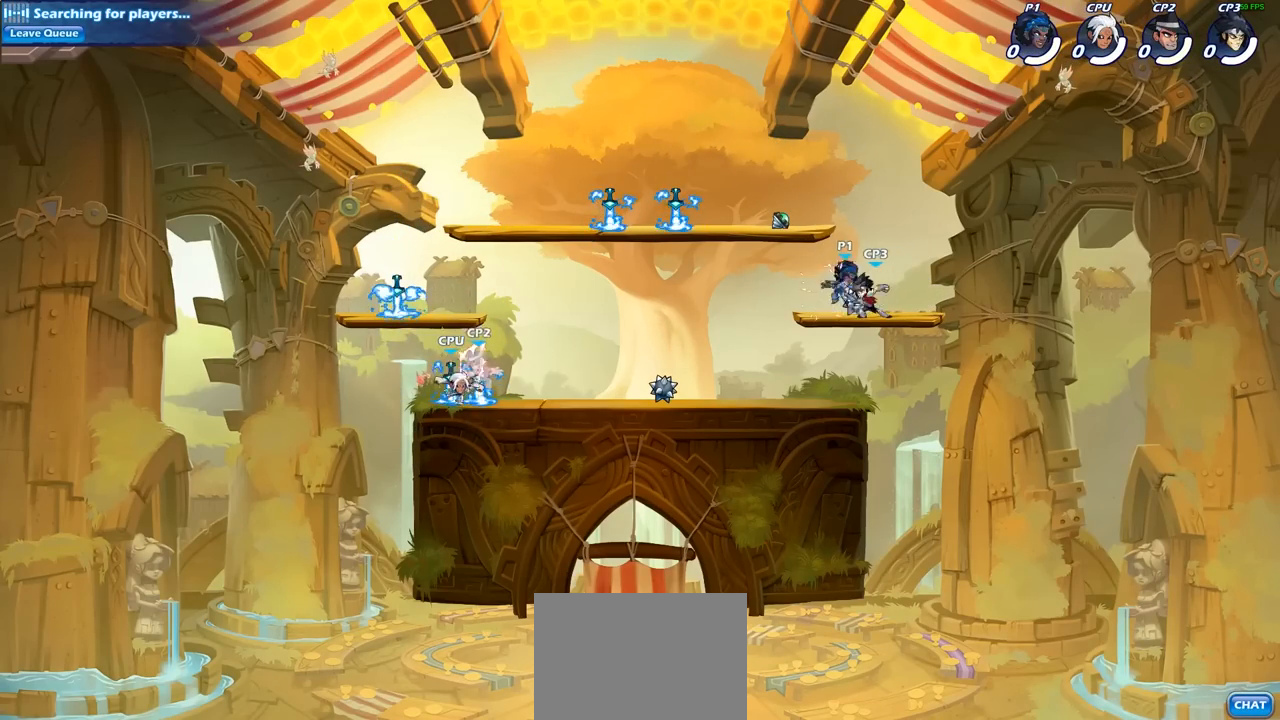
{"buttons": [], "left_stick": "center", "right_stick": "center", "events": []}
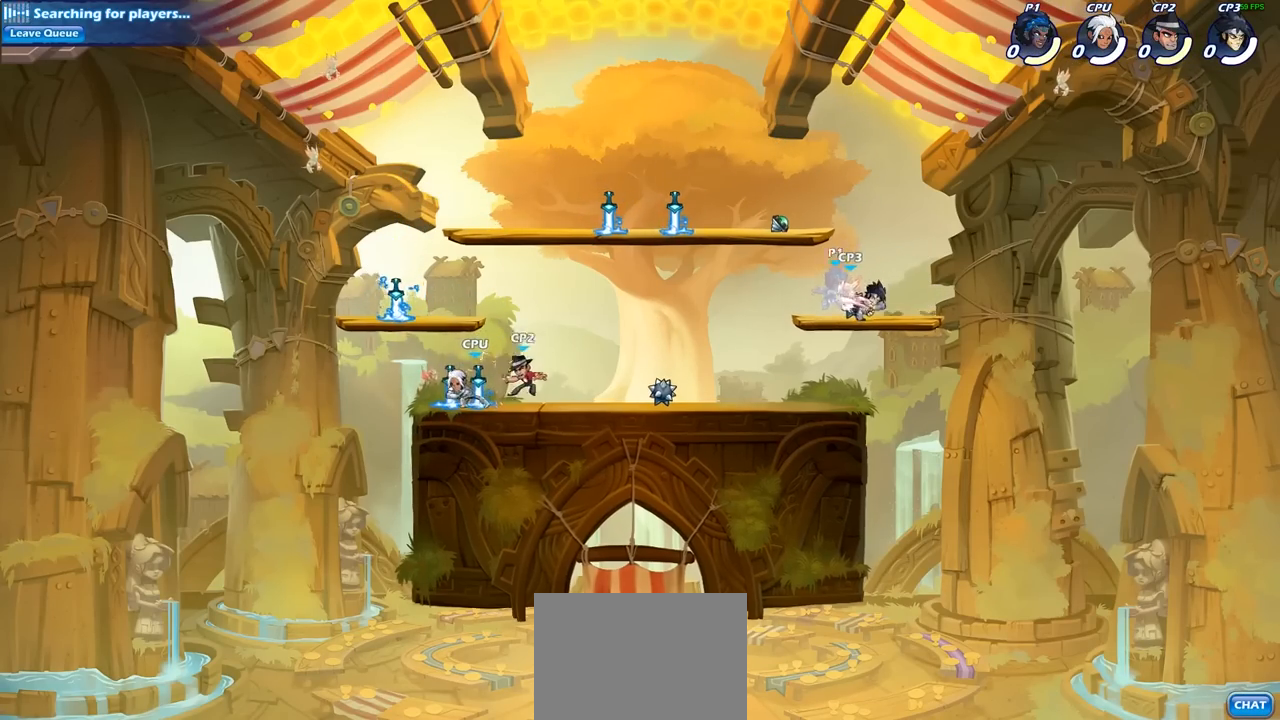
{"buttons": [], "left_stick": "up-right", "right_stick": "center", "events": [[300, "left_stick", "up-left"], [383, "CROSS", "down"], [433, "left_stick", "up-right"], [483, "CROSS", "up"]]}
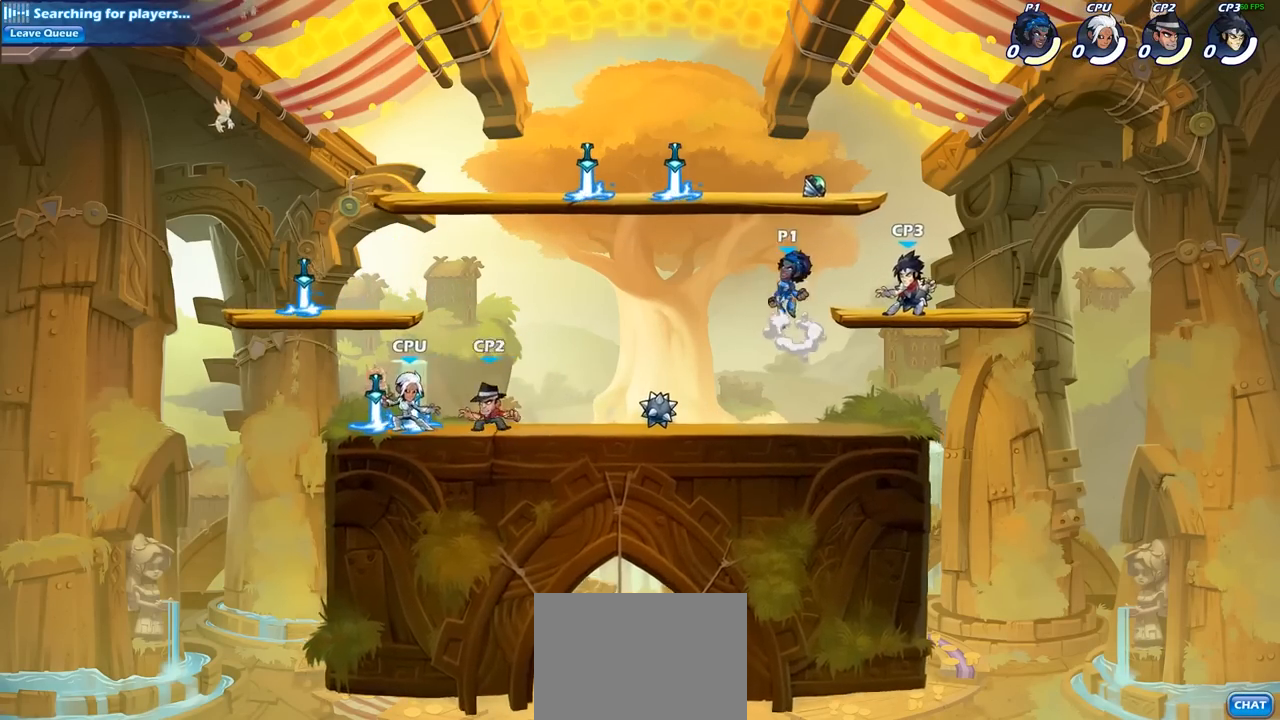
{"buttons": [], "left_stick": "down-right", "right_stick": "center", "events": [[83, "left_stick", "up-left"], [183, "R1", "down"], [283, "R1", "up"], [333, "left_stick", "down-left"], [450, "left_stick", "down-right"]]}
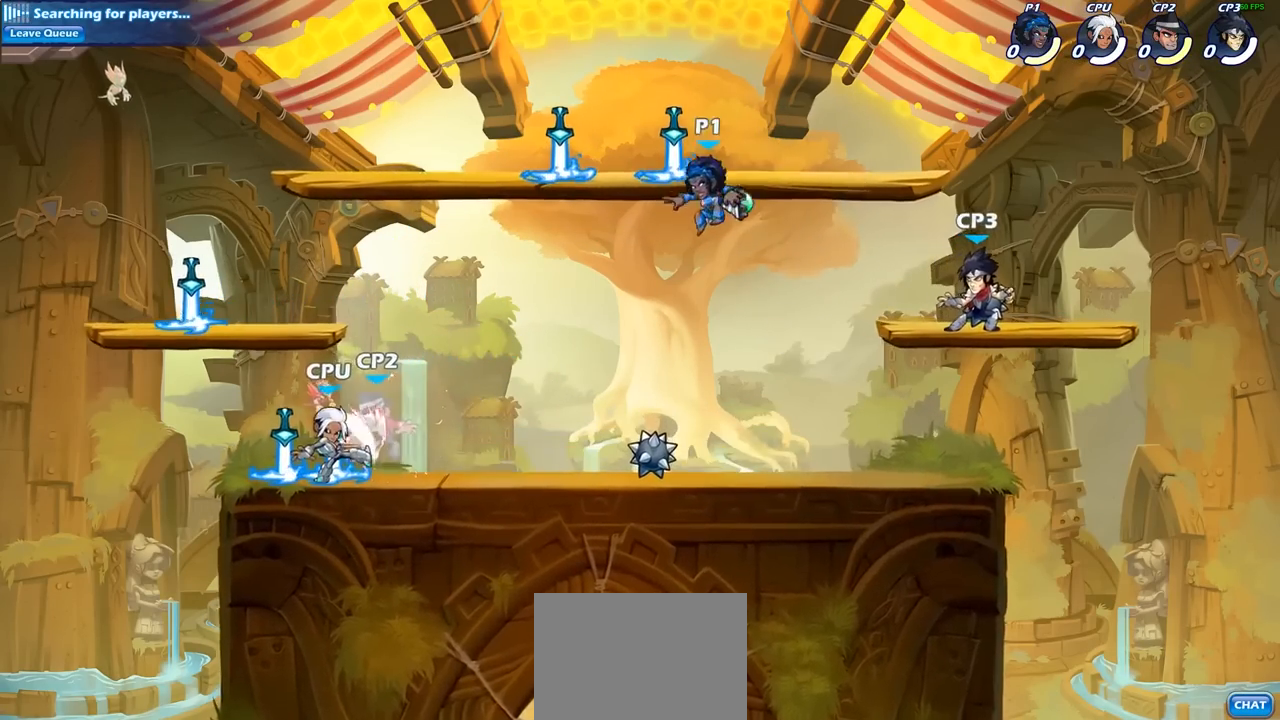
{"buttons": ["CROSS"], "left_stick": "center", "right_stick": "center", "events": [[33, "R1", "down"], [33, "left_stick", "up-right"], [83, "R1", "up"], [183, "left_stick", "center"], [500, "CROSS", "down"]]}
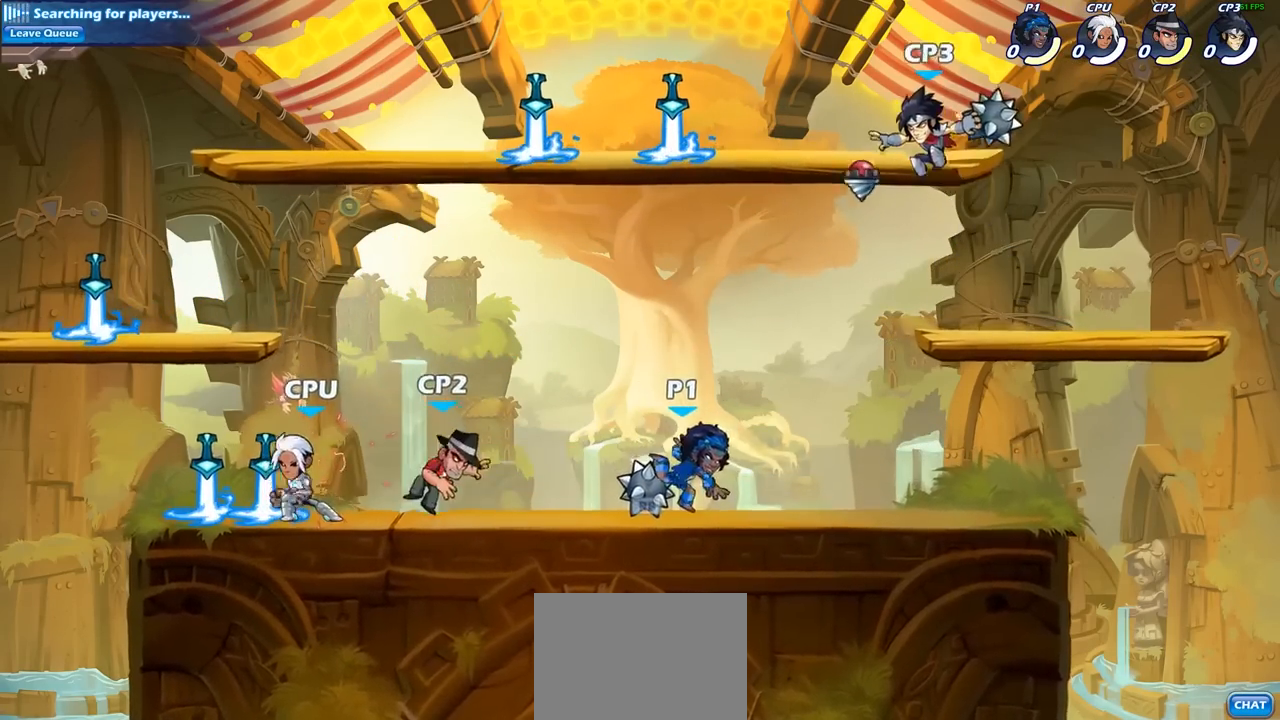
{"buttons": [], "left_stick": "up", "right_stick": "center", "events": [[100, "R1", "down"], [150, "CROSS", "up"], [250, "R1", "up"], [367, "left_stick", "up"], [383, "R1", "down"], [467, "R1", "up"]]}
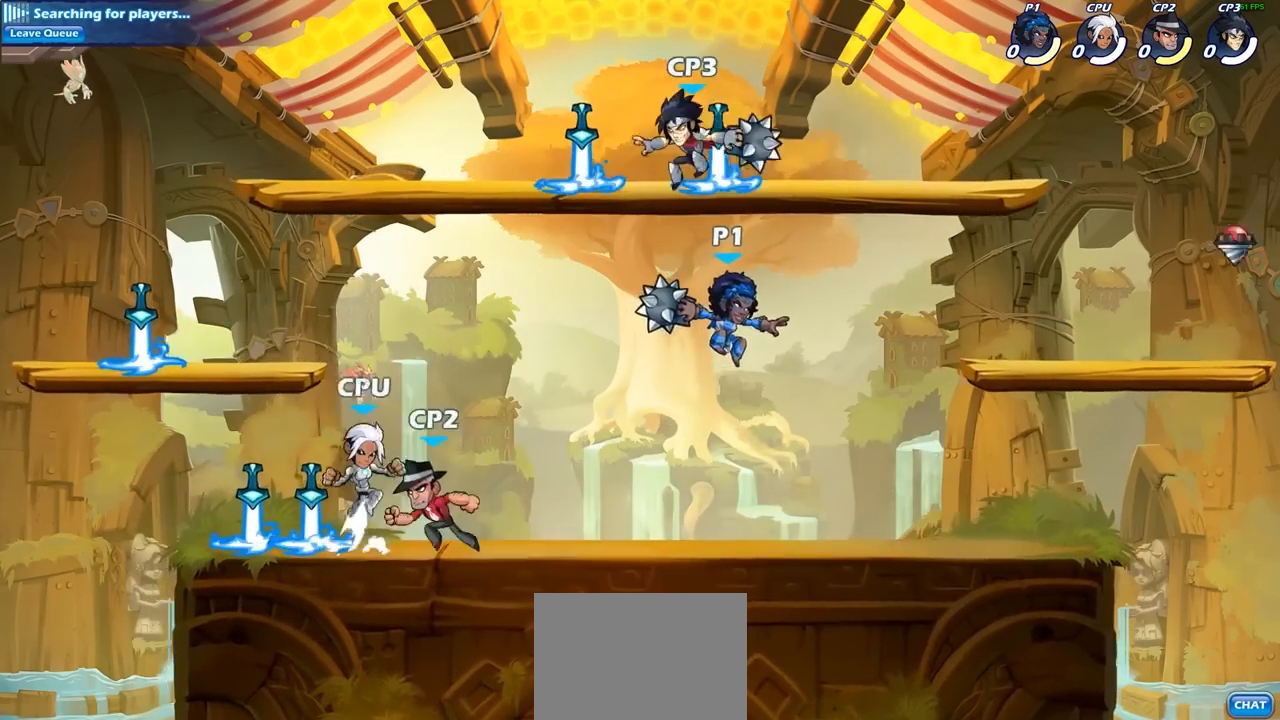
{"buttons": ["R1"], "left_stick": "up-left", "right_stick": "center", "events": [[50, "left_stick", "center"], [383, "left_stick", "up-left"], [450, "R1", "down"]]}
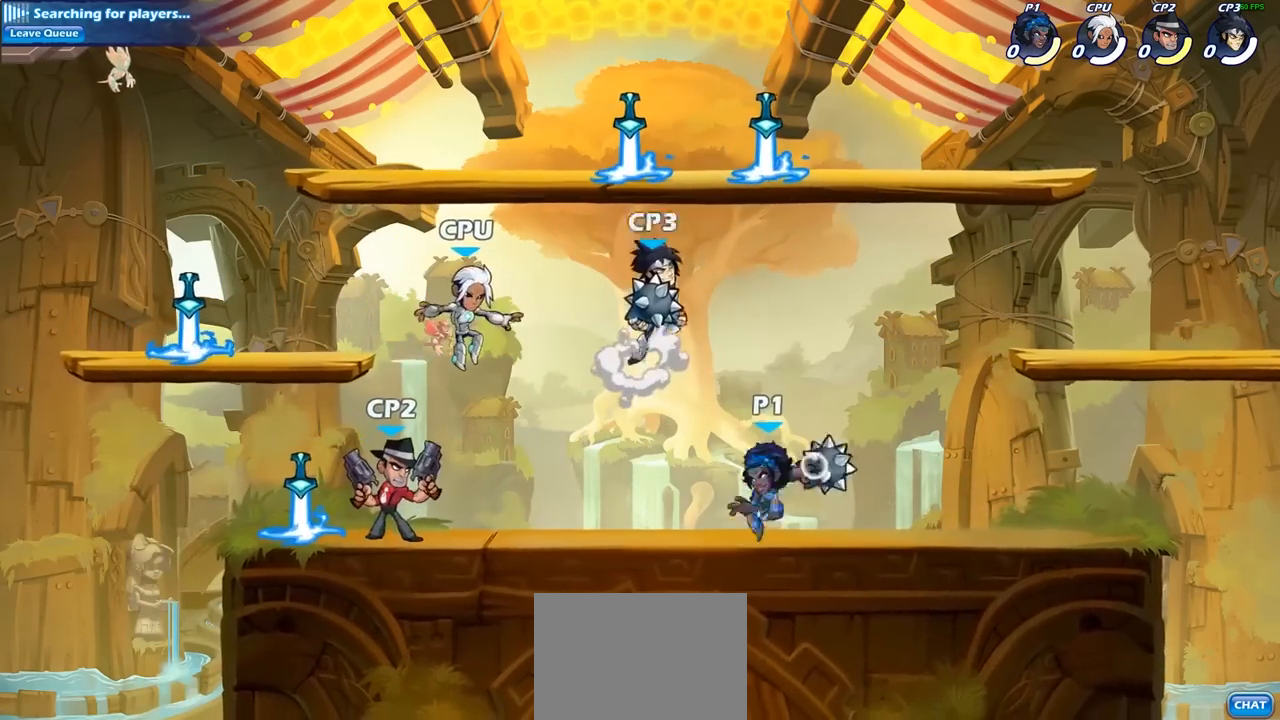
{"buttons": ["CROSS"], "left_stick": "center", "right_stick": "center", "events": [[17, "R1", "up"], [50, "left_stick", "center"], [450, "CROSS", "down"]]}
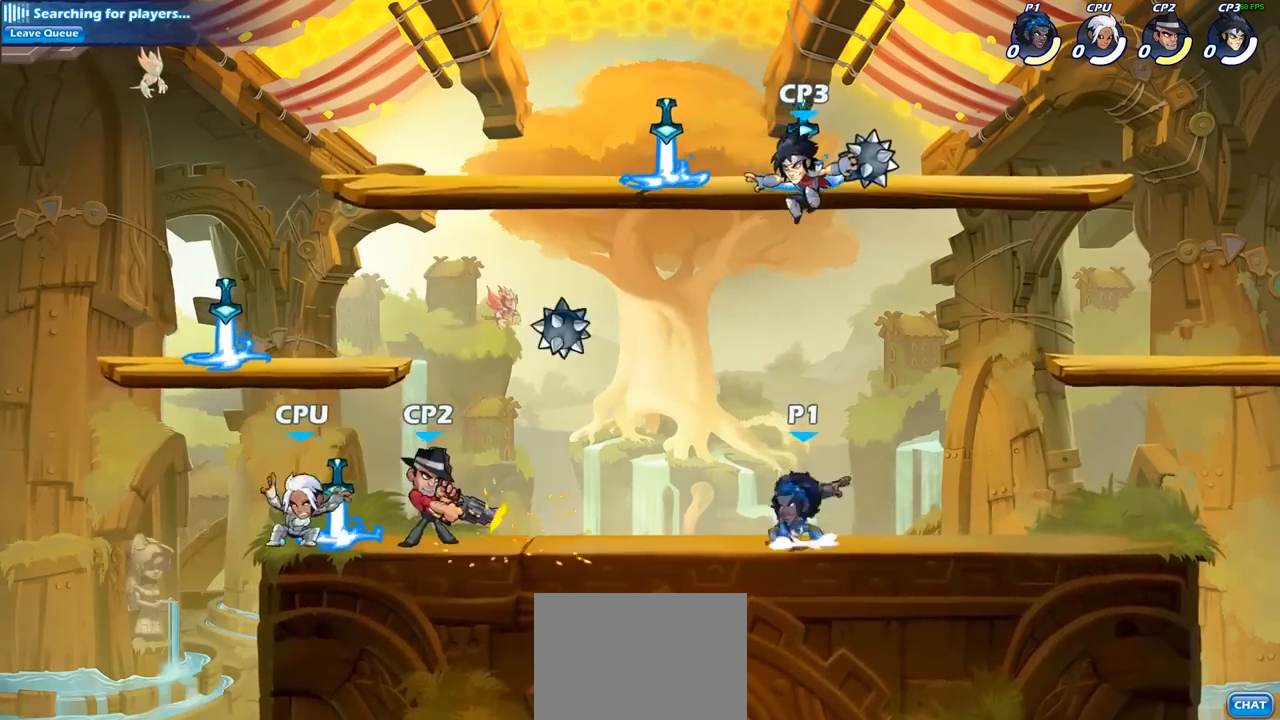
{"buttons": [], "left_stick": "center", "right_stick": "center", "events": [[67, "CROSS", "up"], [150, "CIRCLE", "down"], [250, "CIRCLE", "up"]]}
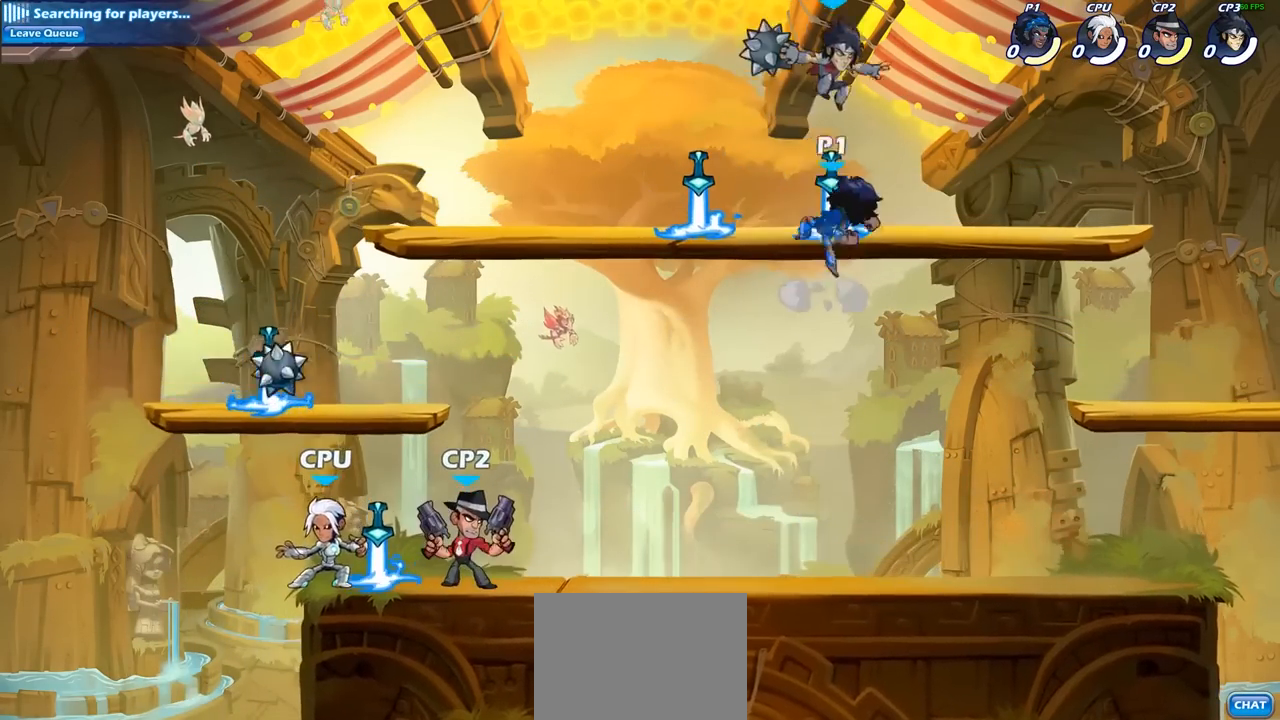
{"buttons": [], "left_stick": "down-right", "right_stick": "center", "events": [[283, "left_stick", "down-right"]]}
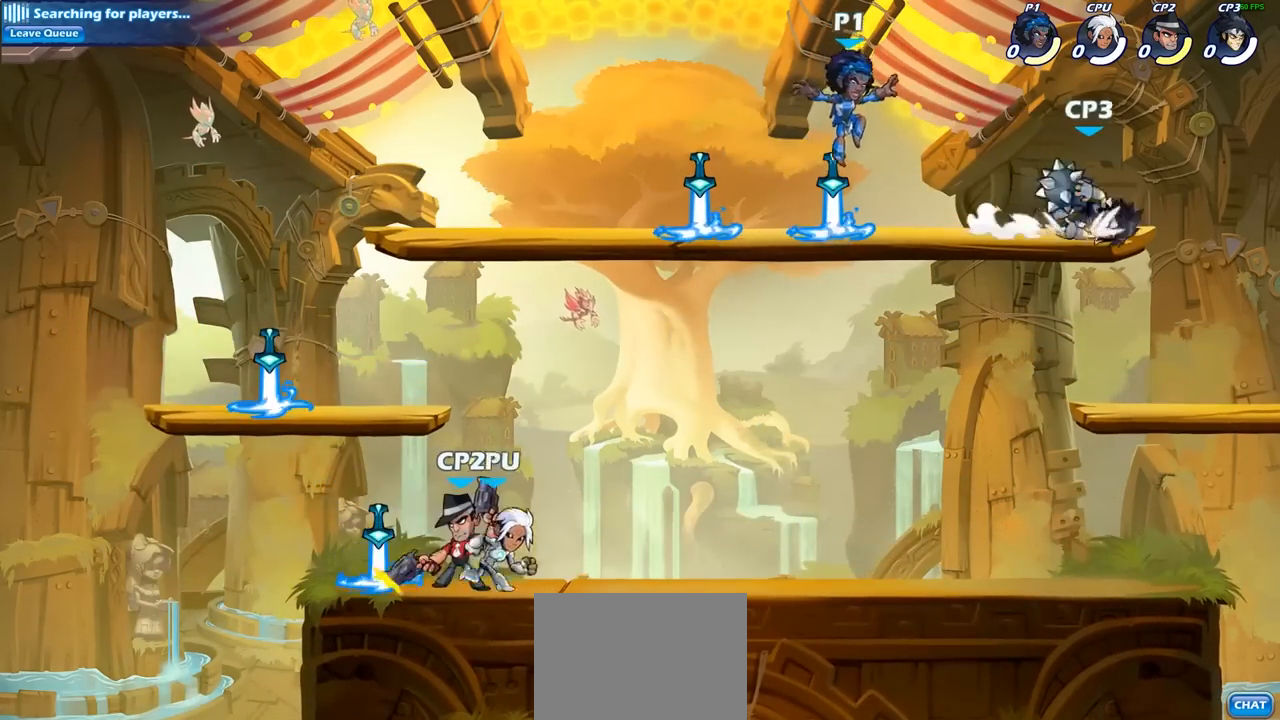
{"buttons": [], "left_stick": "right", "right_stick": "center", "events": [[67, "left_stick", "center"], [167, "R1", "down"], [267, "R1", "up"], [450, "left_stick", "right"]]}
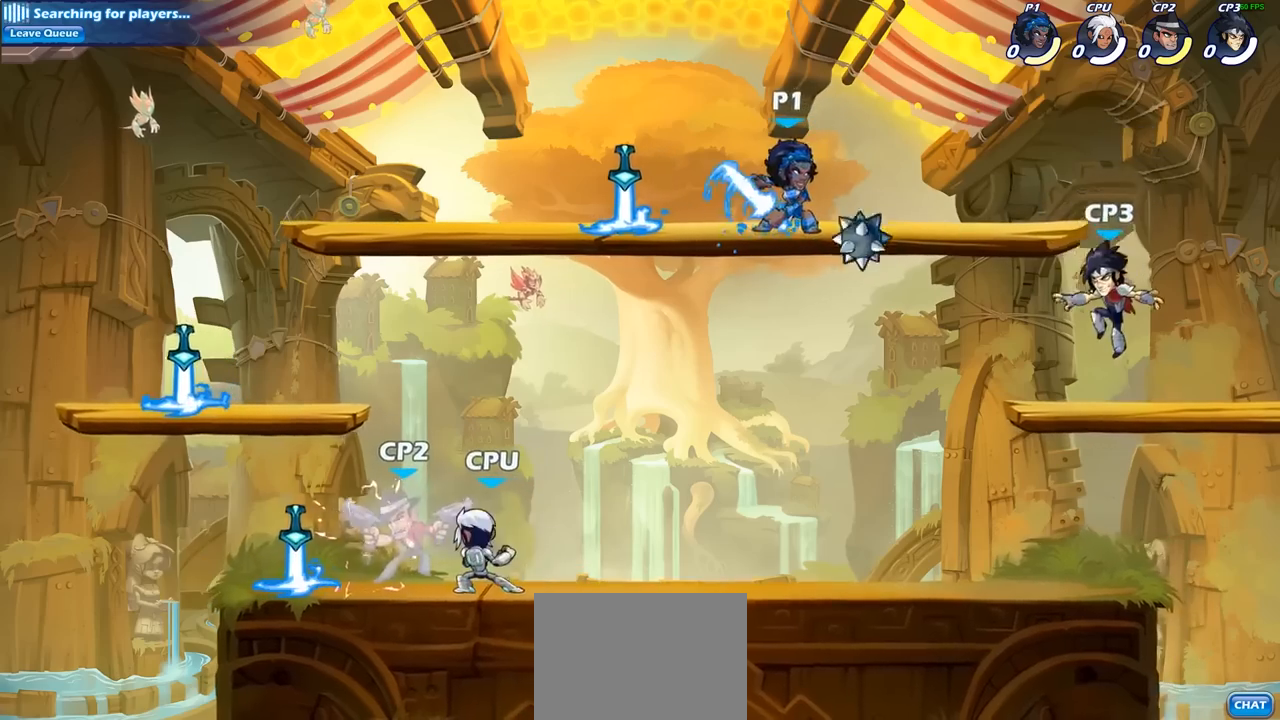
{"buttons": [], "left_stick": "right", "right_stick": "center", "events": [[33, "left_stick", "center"], [333, "left_stick", "down"], [483, "left_stick", "right"]]}
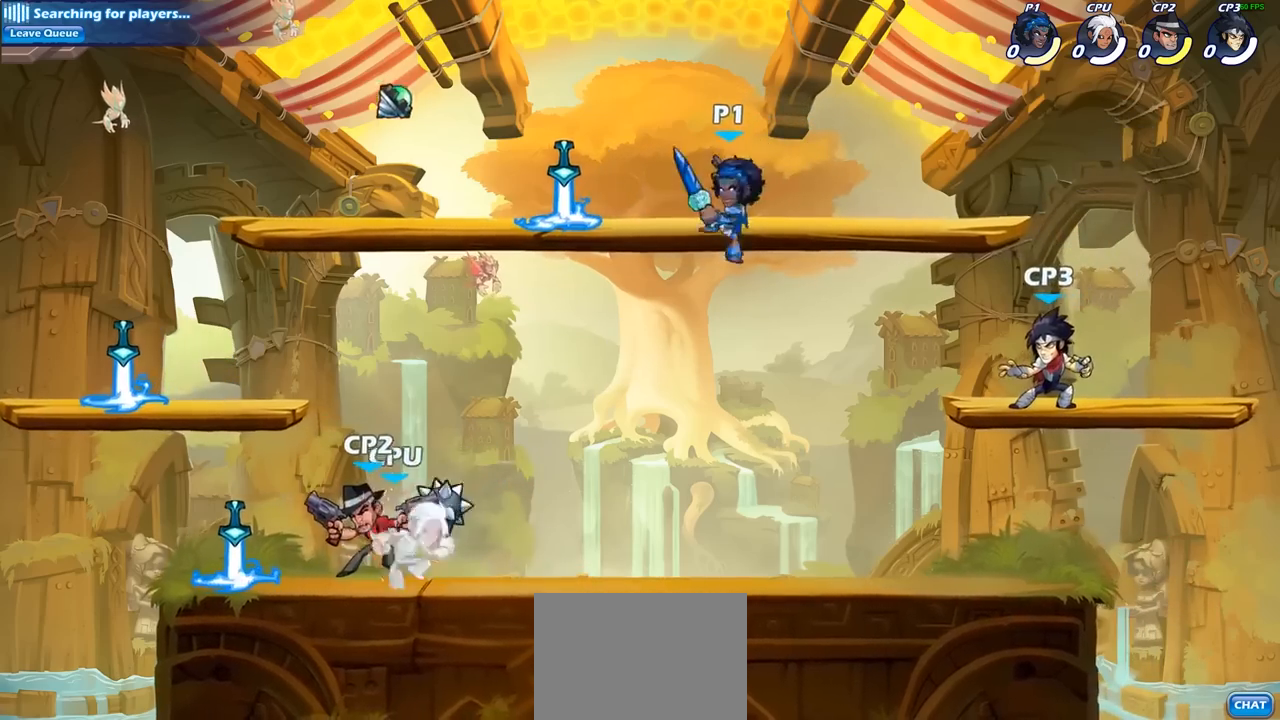
{"buttons": [], "left_stick": "right", "right_stick": "center", "events": [[67, "SQUARE", "down"], [167, "SQUARE", "up"]]}
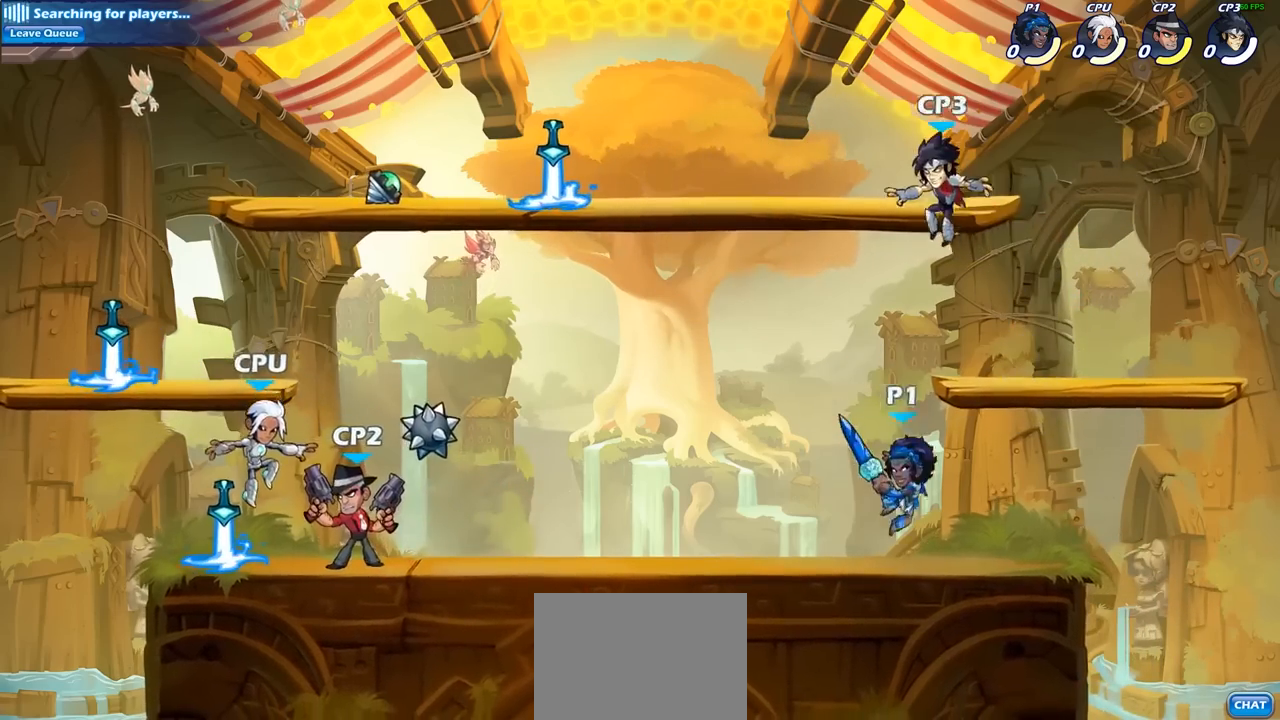
{"buttons": [], "left_stick": "up-right", "right_stick": "center", "events": [[100, "left_stick", "left"], [367, "R2", "down"], [483, "R2", "up"], [483, "left_stick", "up-right"]]}
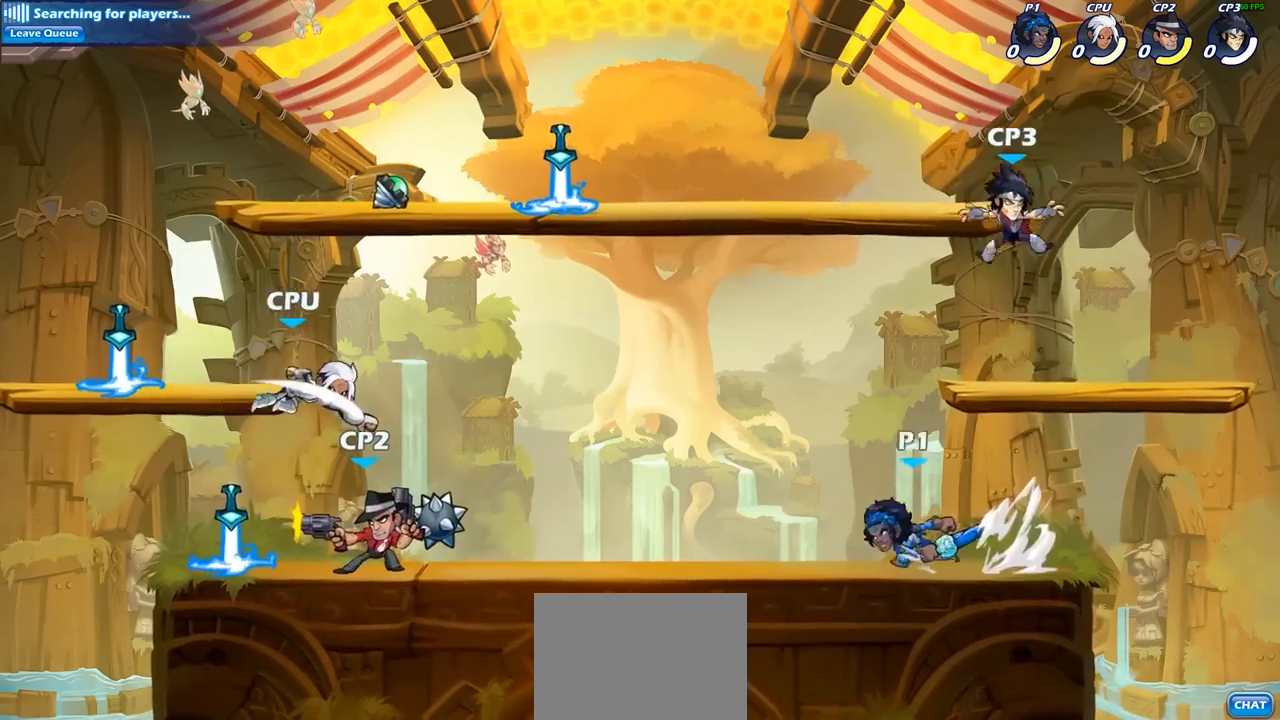
{"buttons": [], "left_stick": "center", "right_stick": "center", "events": [[17, "left_stick", "right"], [100, "R2", "down"], [250, "R2", "up"], [283, "left_stick", "center"], [417, "CIRCLE", "down"], [483, "CIRCLE", "up"]]}
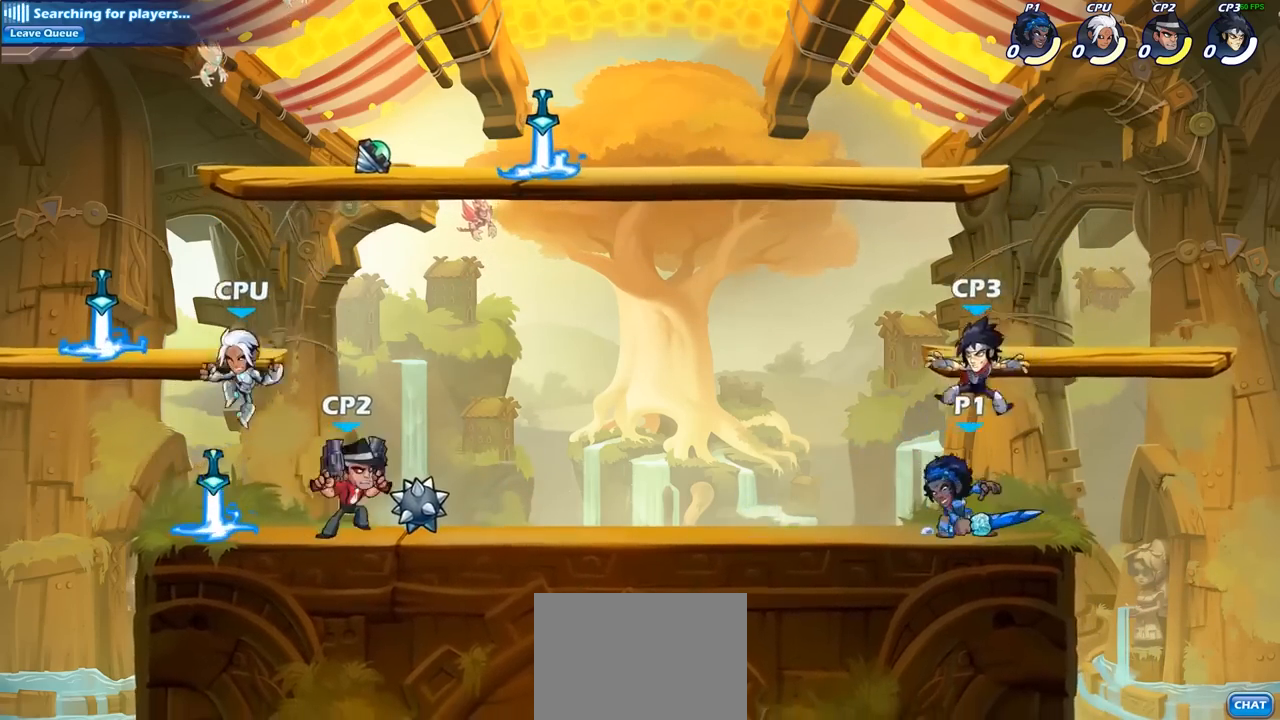
{"buttons": [], "left_stick": "center", "right_stick": "center", "events": []}